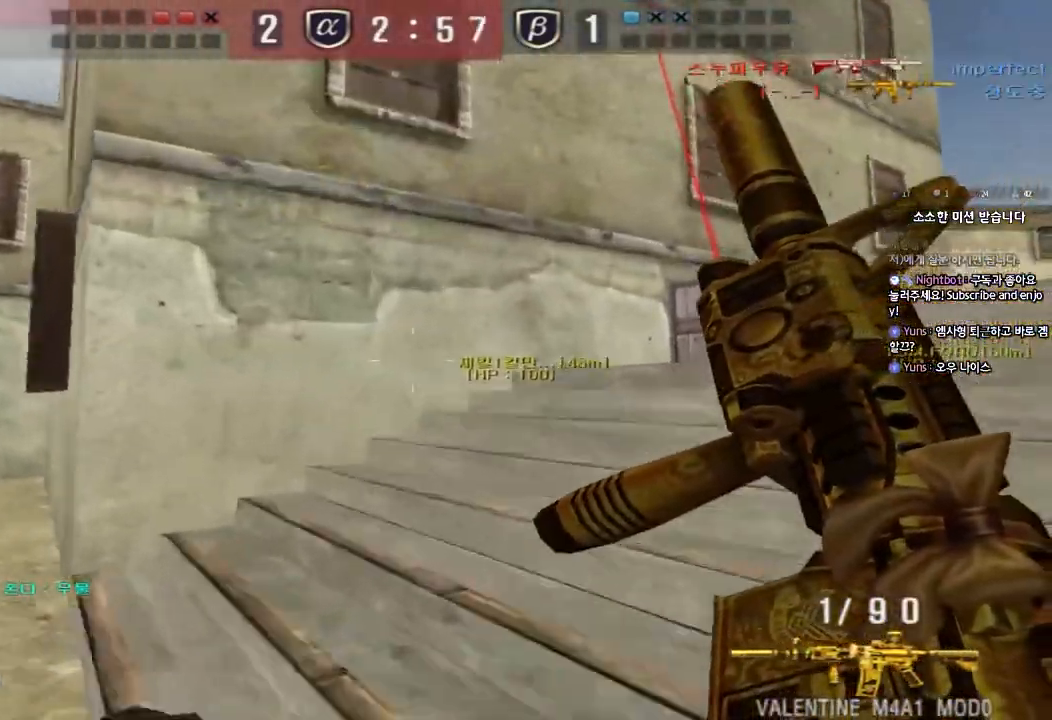
Gameplay with keyboard; each line is a JSON object with the keys held at the frame after it. "events" lists presses ("down") and releases ("up") of "a", "ctrl", "d", "e", "f", "q", "r", "s", "shift", "space", "tab" and "w" between this image and that frame as [ms after this image, input, new state], when the widget could be followed in between. No other keys are recorded. Mouse input is not recorded.
{"keys": ["ctrl"], "events": [[183, "d", "up"], [200, "ctrl", "down"], [217, "w", "up"], [267, "ctrl", "up"], [267, "w", "down"], [283, "d", "down"], [417, "ctrl", "down"], [433, "d", "up"], [433, "w", "up"]]}
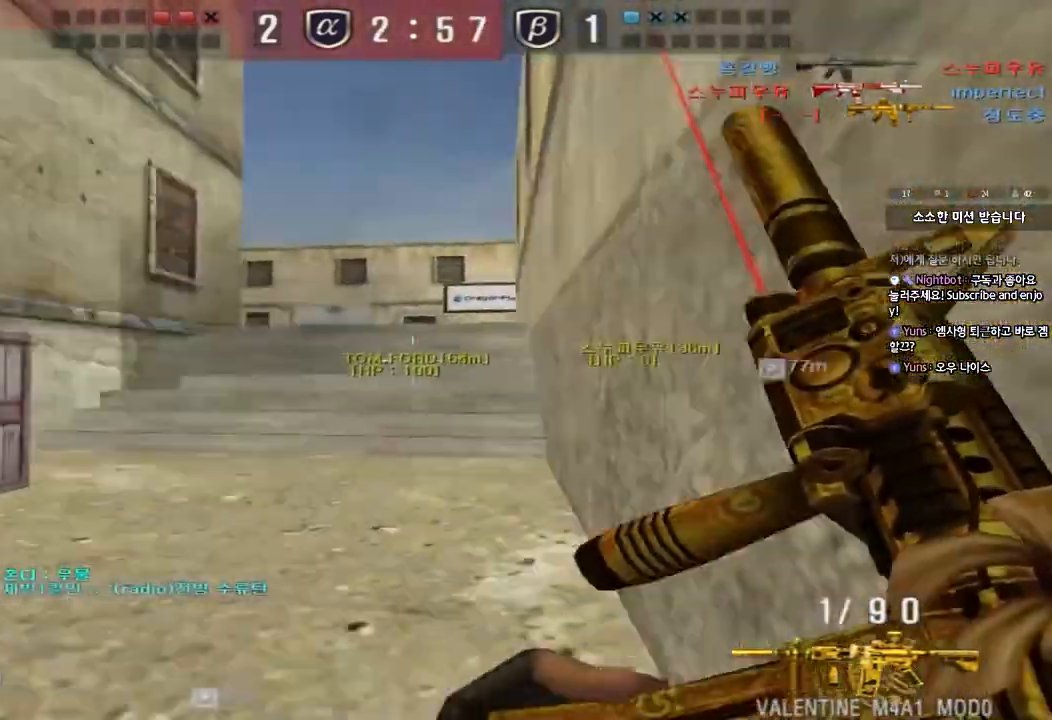
{"keys": ["a", "w"], "events": [[17, "a", "down"], [33, "w", "down"], [50, "ctrl", "up"], [317, "ctrl", "down"], [333, "w", "up"], [350, "a", "up"], [433, "a", "down"], [433, "ctrl", "up"], [433, "w", "down"]]}
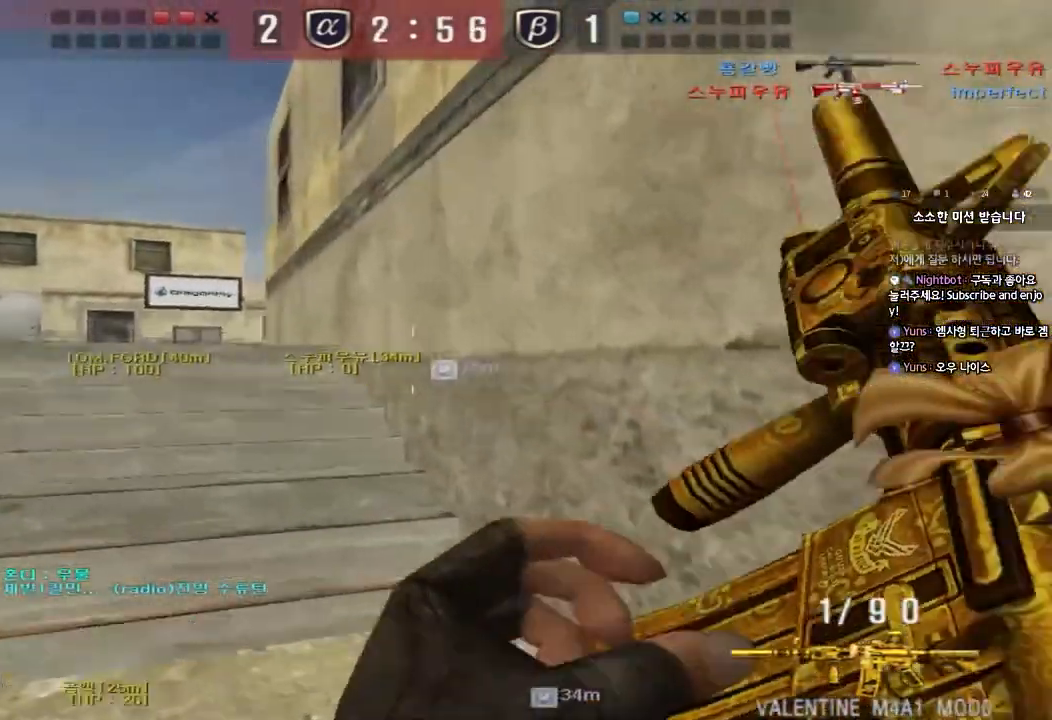
{"keys": ["a", "w"], "events": [[183, "ctrl", "down"], [200, "w", "up"], [217, "a", "up"], [300, "ctrl", "up"], [300, "w", "down"], [317, "a", "down"]]}
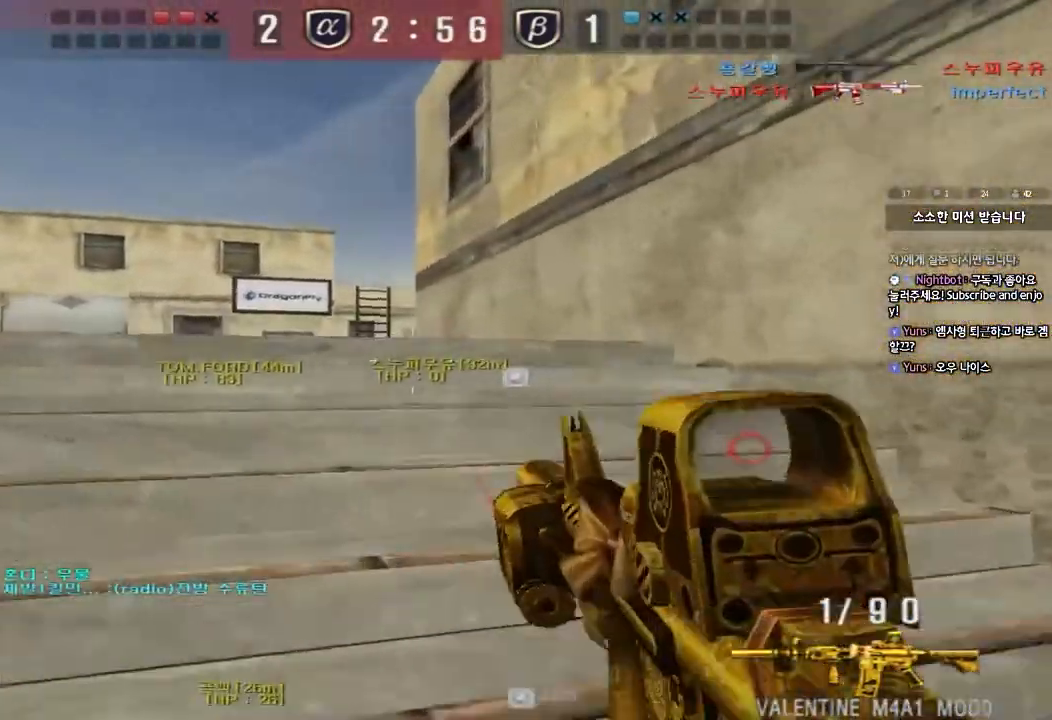
{"keys": ["a", "w"], "events": [[67, "shift", "down"], [67, "w", "up"], [83, "a", "up"], [200, "d", "down"], [200, "shift", "up"], [200, "w", "down"], [350, "a", "down"], [350, "d", "up"]]}
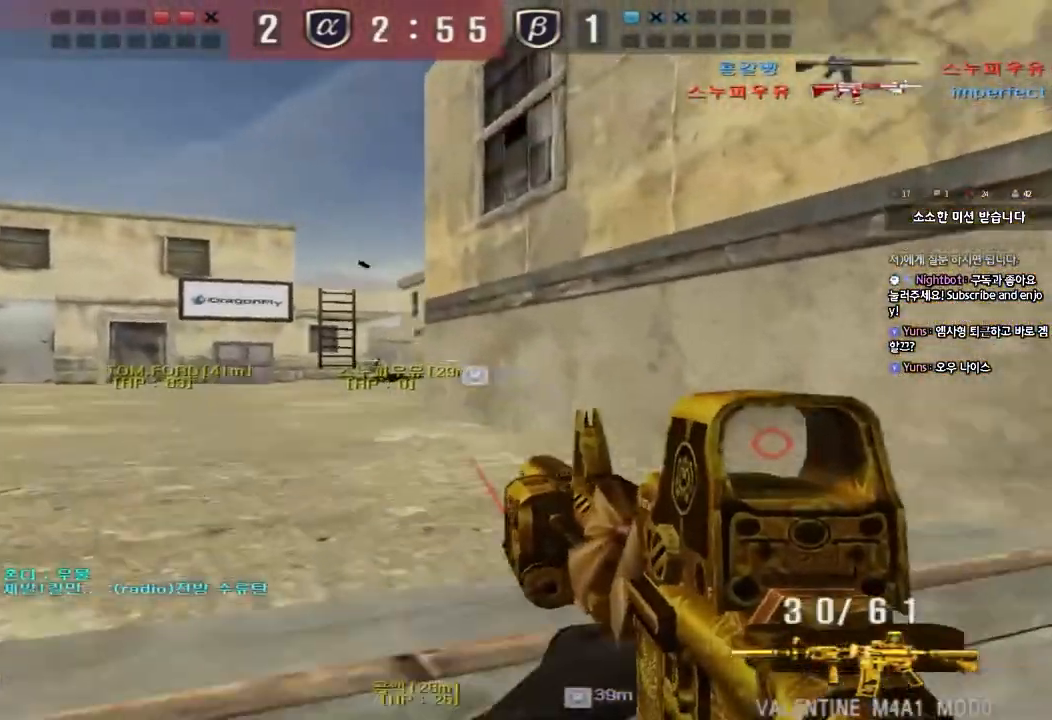
{"keys": ["a", "w"], "events": [[50, "ctrl", "down"], [50, "w", "up"], [67, "a", "up"], [133, "d", "down"], [133, "w", "down"], [150, "ctrl", "up"], [317, "d", "up"], [333, "ctrl", "down"], [333, "w", "up"], [417, "a", "down"], [417, "ctrl", "up"], [433, "w", "down"]]}
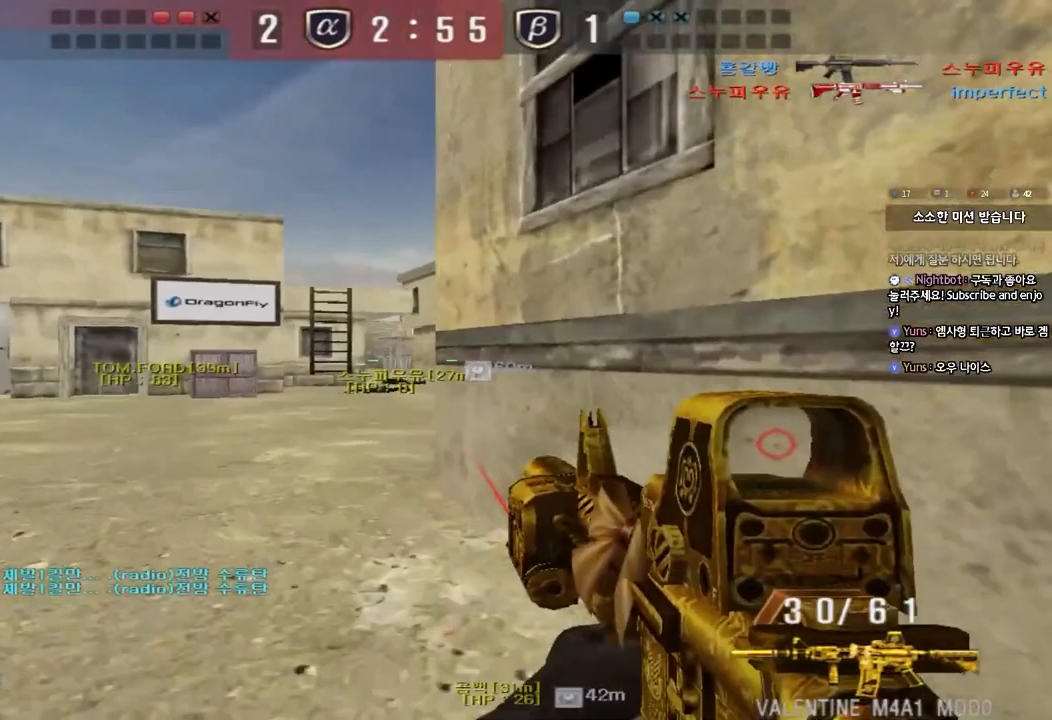
{"keys": ["ctrl", "tab", "w"], "events": [[100, "a", "up"], [117, "w", "up"], [133, "d", "down"], [133, "w", "down"], [267, "tab", "down"], [383, "d", "up"], [383, "w", "up"], [400, "ctrl", "down"], [483, "w", "down"]]}
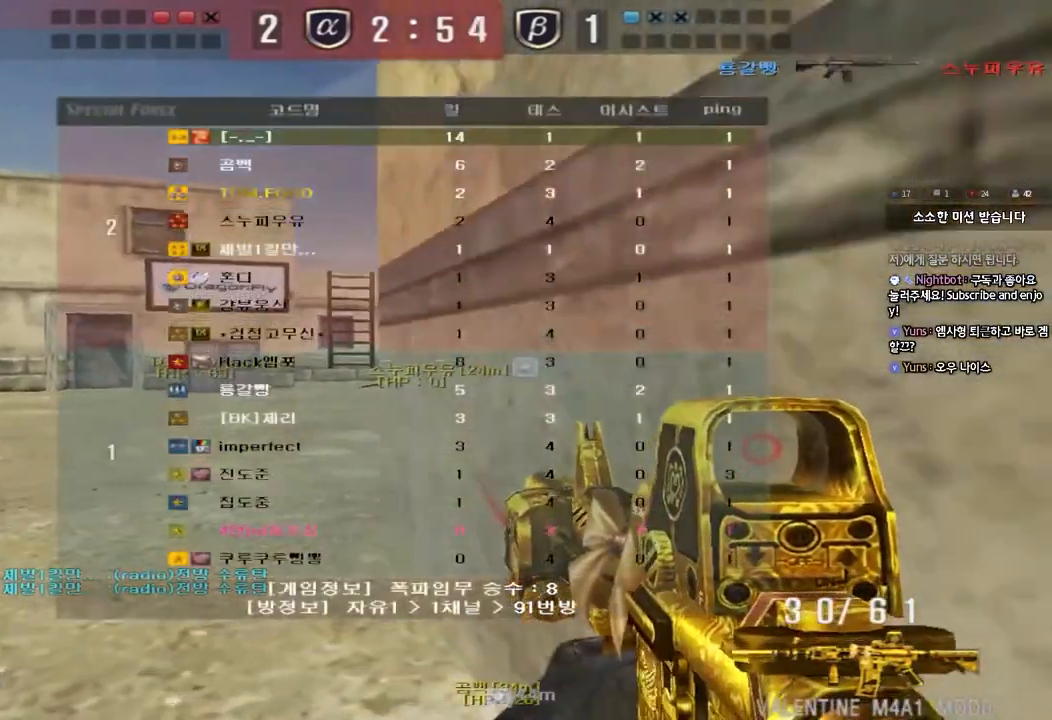
{"keys": ["a"], "events": [[33, "ctrl", "up"], [150, "ctrl", "down"], [200, "ctrl", "up"], [233, "tab", "up"], [350, "a", "down"], [500, "w", "up"]]}
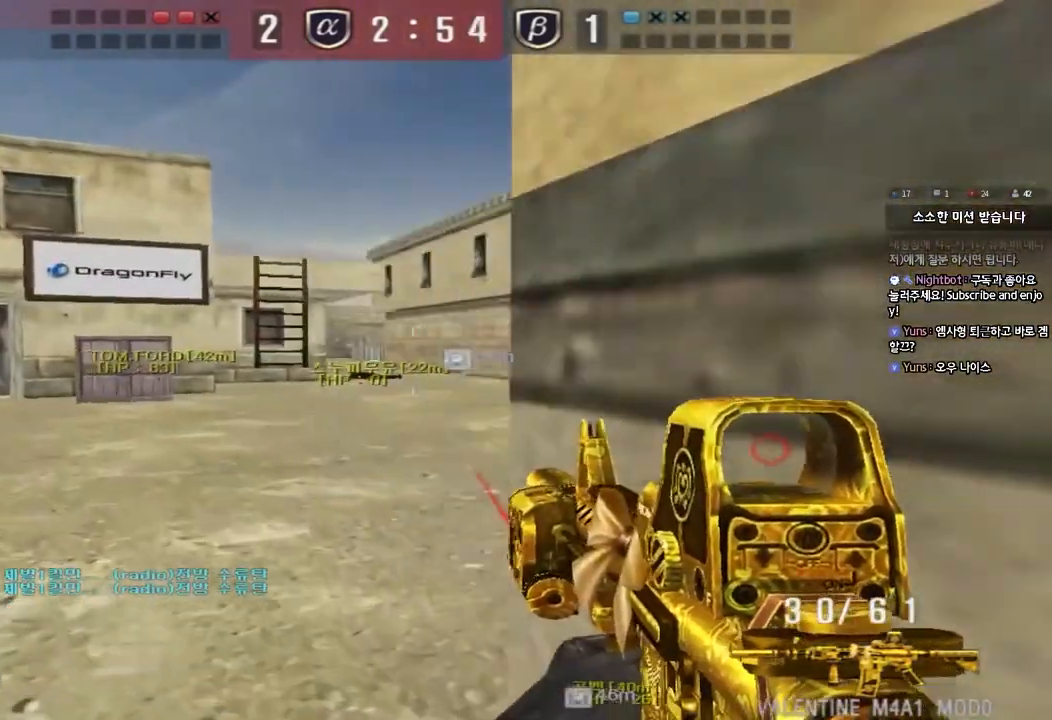
{"keys": ["a", "w"], "events": [[17, "ctrl", "down"], [33, "a", "up"], [83, "ctrl", "up"], [83, "w", "down"], [100, "d", "down"], [383, "ctrl", "down"], [400, "d", "up"], [400, "w", "up"], [483, "ctrl", "up"], [500, "a", "down"], [500, "w", "down"]]}
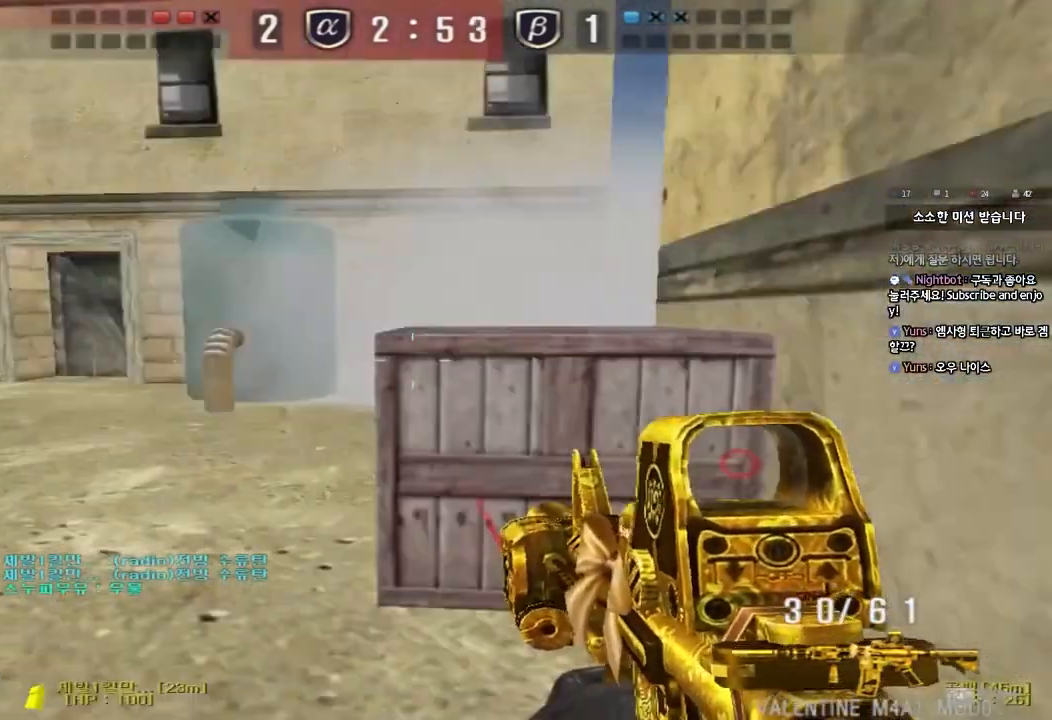
{"keys": ["a", "w"], "events": [[217, "ctrl", "down"], [217, "w", "up"], [233, "a", "up"], [300, "ctrl", "up"], [317, "w", "down"], [333, "a", "down"]]}
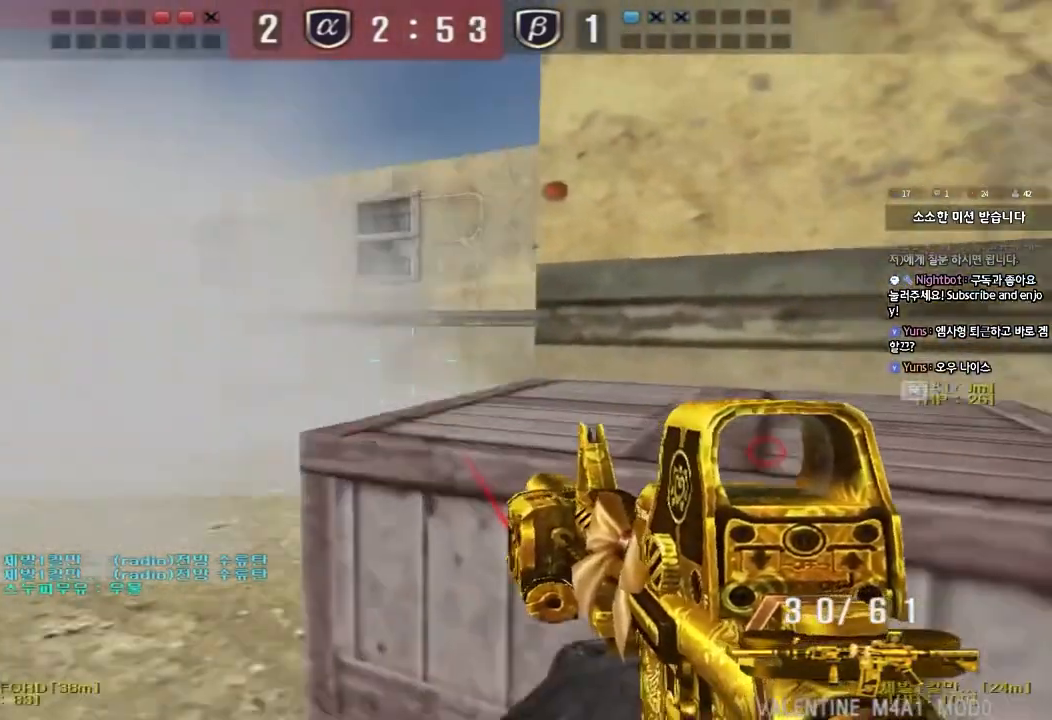
{"keys": ["d", "w"], "events": [[117, "w", "up"], [133, "ctrl", "down"], [150, "a", "up"], [200, "ctrl", "up"], [200, "d", "down"], [200, "w", "down"], [417, "d", "up"], [433, "ctrl", "down"], [433, "w", "up"], [483, "ctrl", "up"], [500, "d", "down"], [500, "w", "down"]]}
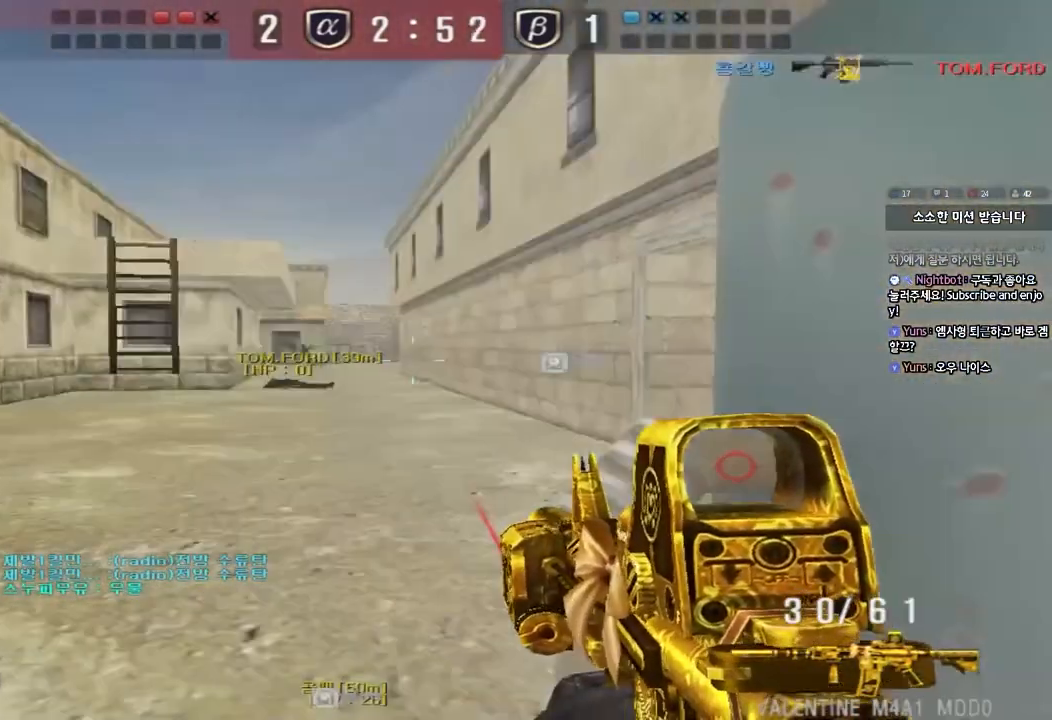
{"keys": ["shift"], "events": [[133, "w", "up"], [150, "shift", "down"], [267, "d", "up"], [450, "a", "down"], [500, "a", "up"]]}
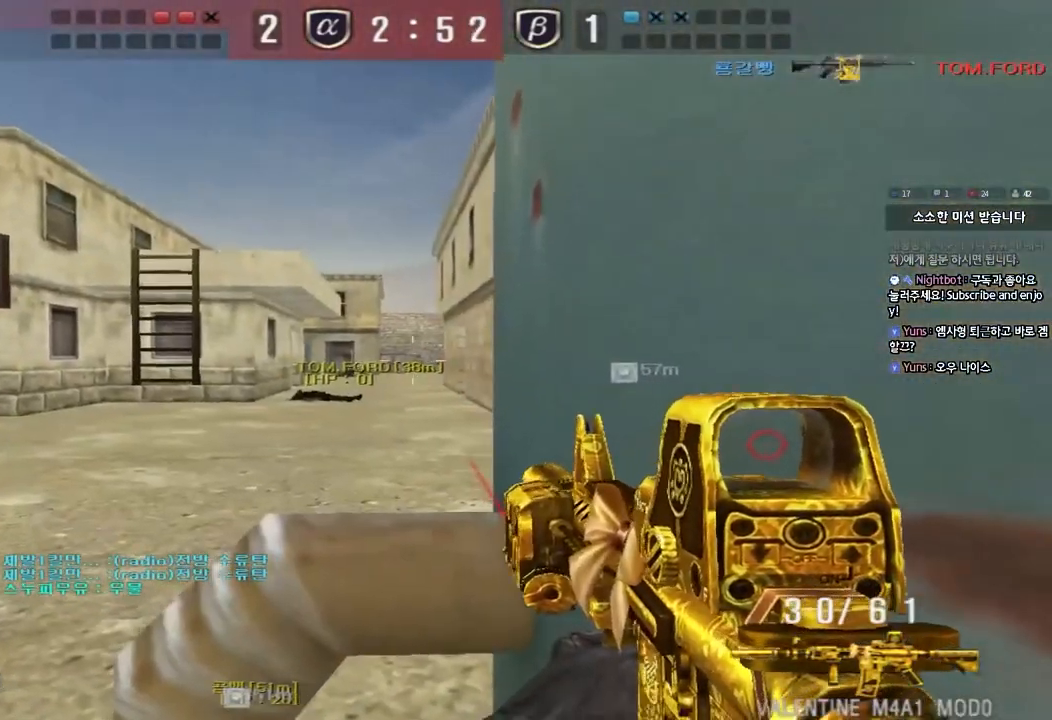
{"keys": ["d", "shift"], "events": [[117, "s", "down"], [417, "s", "up"], [467, "d", "down"]]}
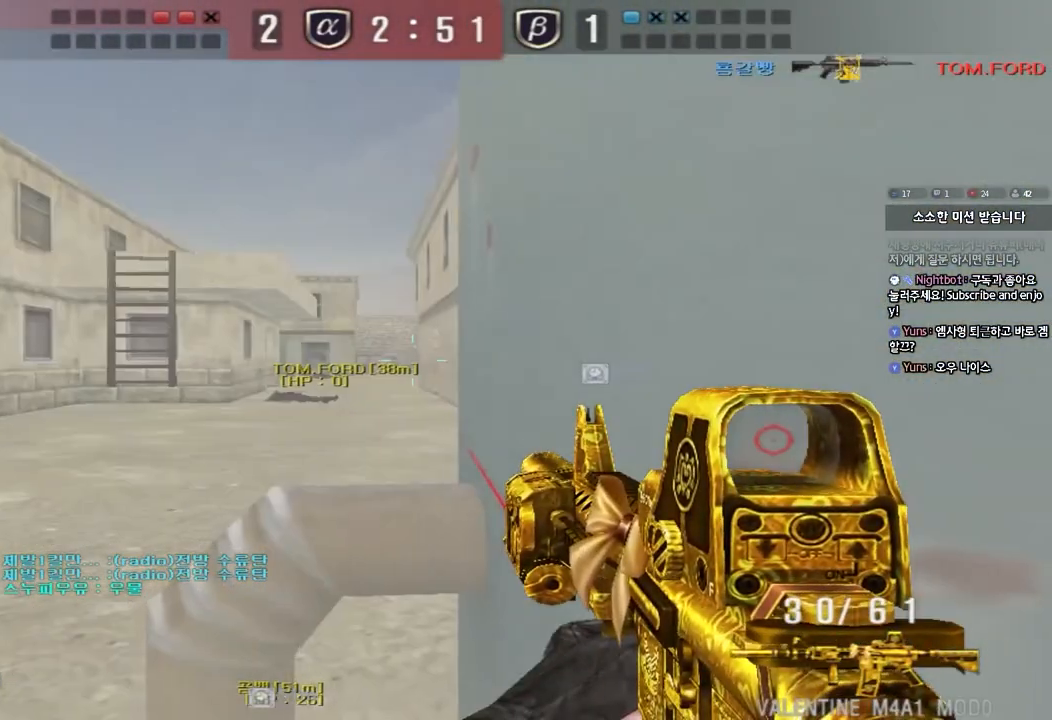
{"keys": ["shift"], "events": [[50, "d", "up"], [217, "d", "down"], [283, "d", "up"], [417, "d", "down"], [483, "d", "up"]]}
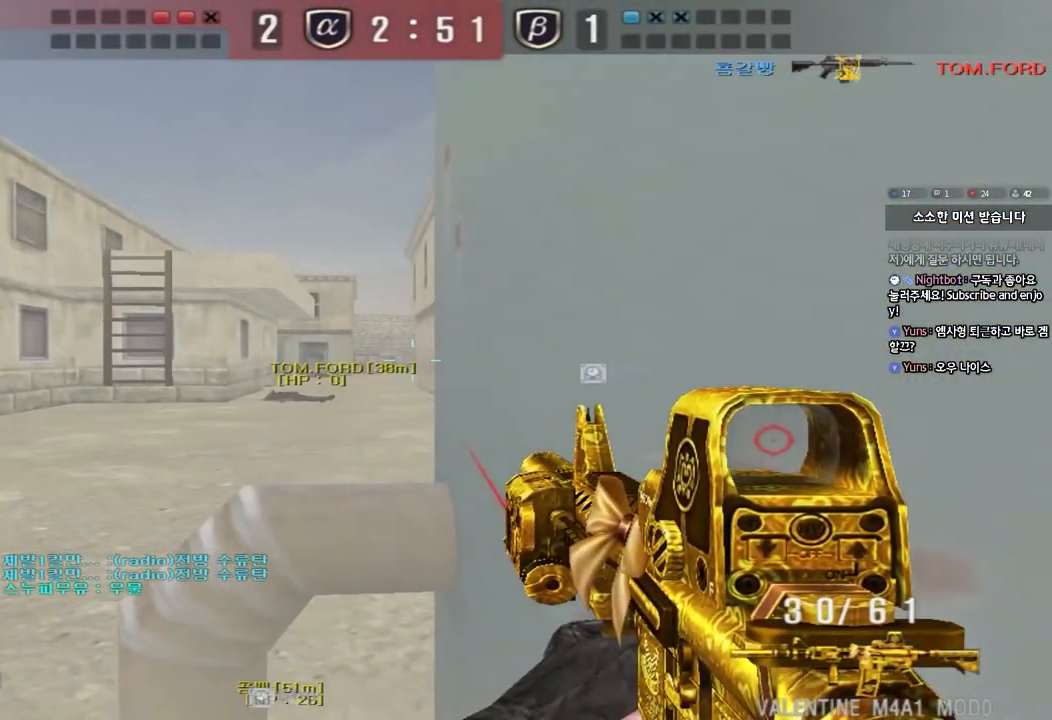
{"keys": ["shift"], "events": [[117, "d", "down"], [167, "d", "up"], [300, "d", "down"], [350, "d", "up"]]}
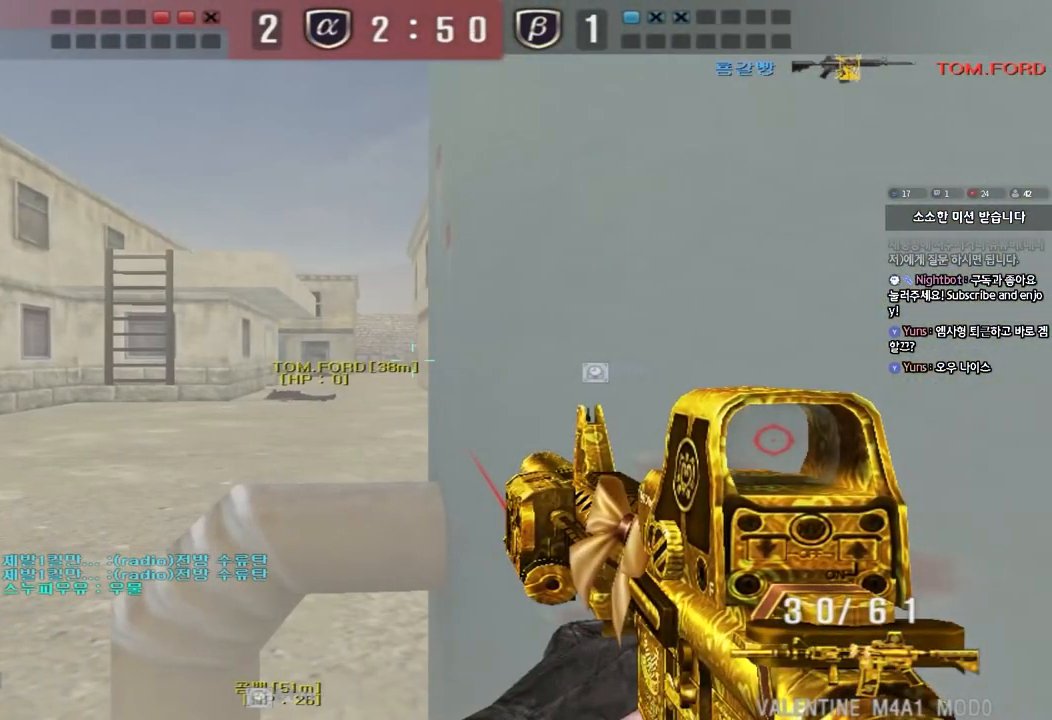
{"keys": ["shift"], "events": [[100, "d", "down"], [150, "d", "up"], [450, "d", "down"], [483, "d", "up"]]}
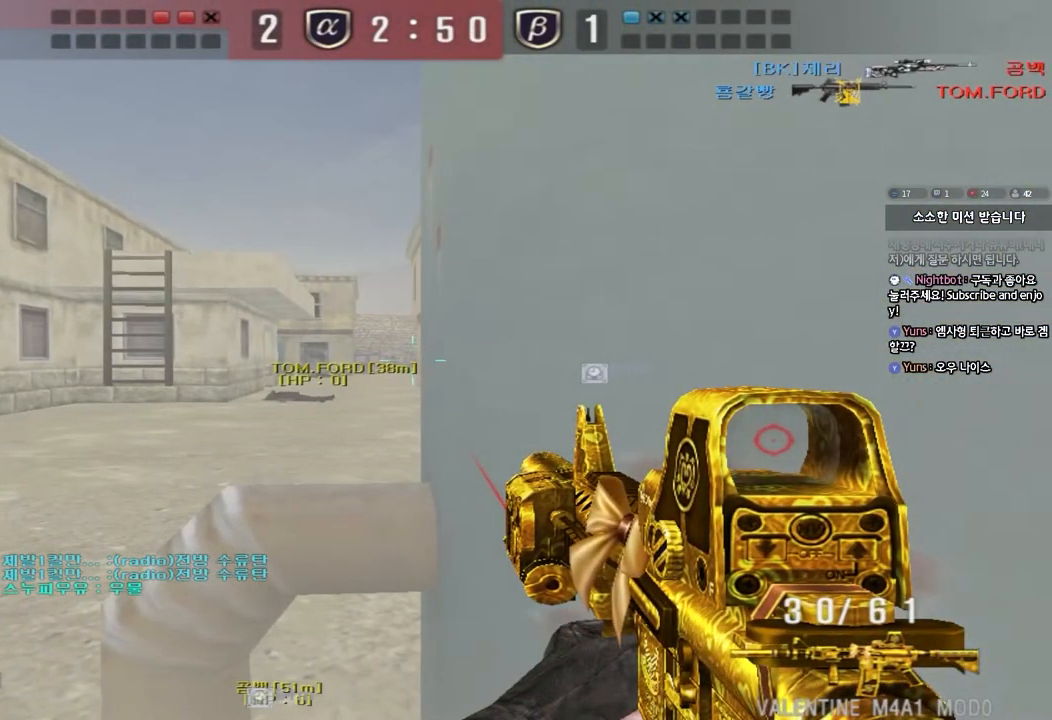
{"keys": ["shift"], "events": []}
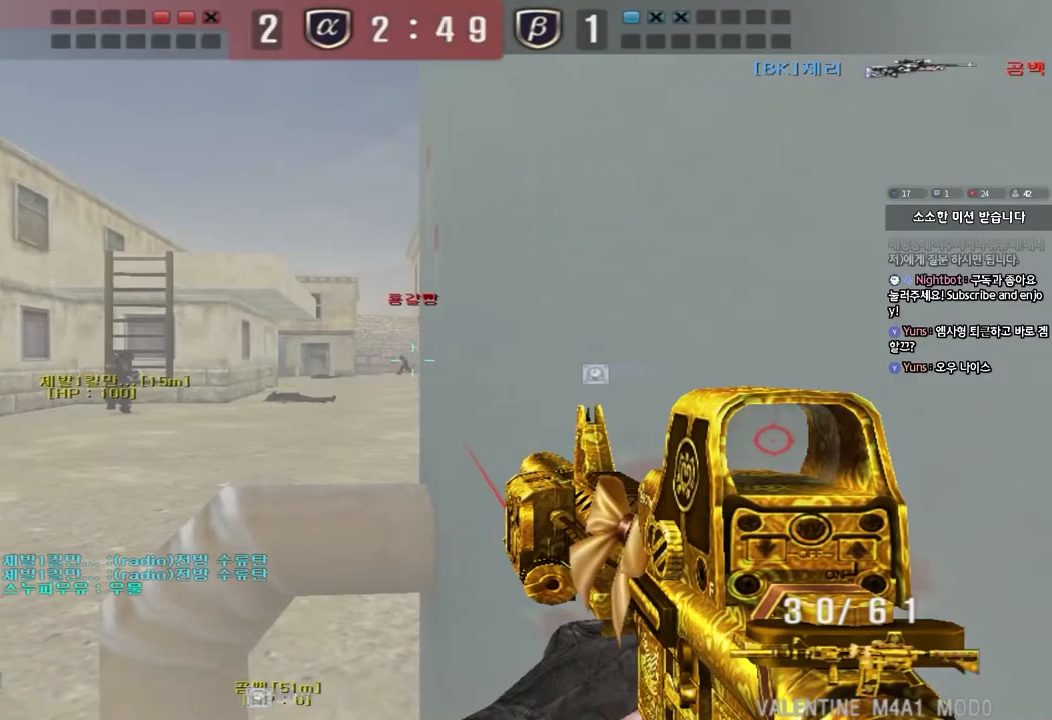
{"keys": ["shift"], "events": []}
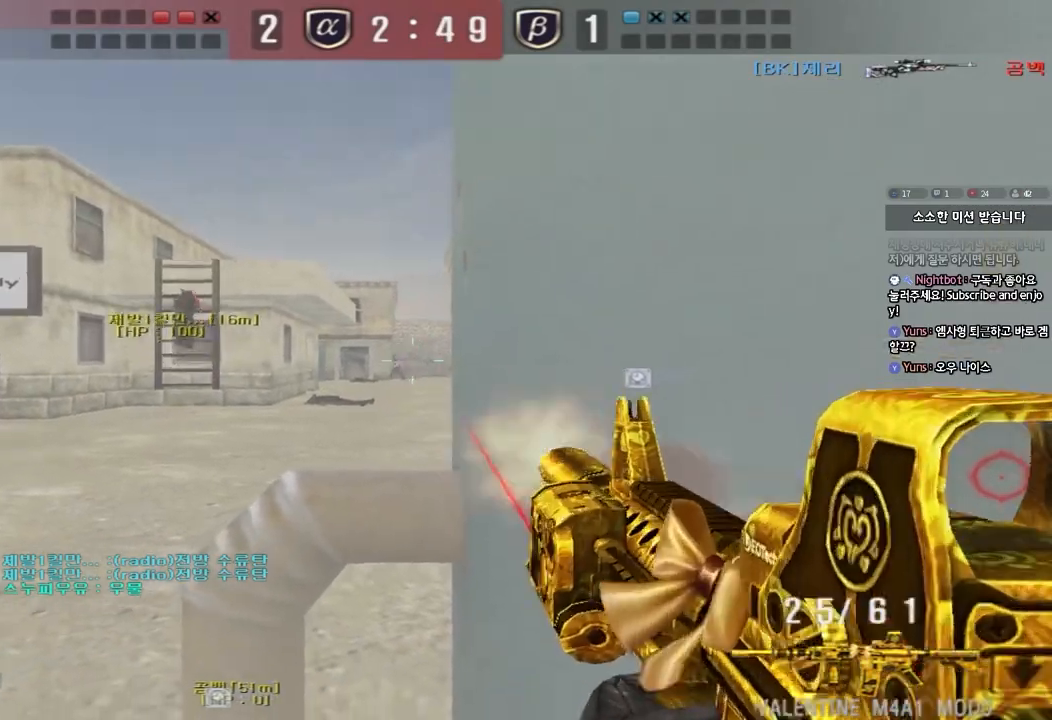
{"keys": [], "events": [[67, "shift", "up"]]}
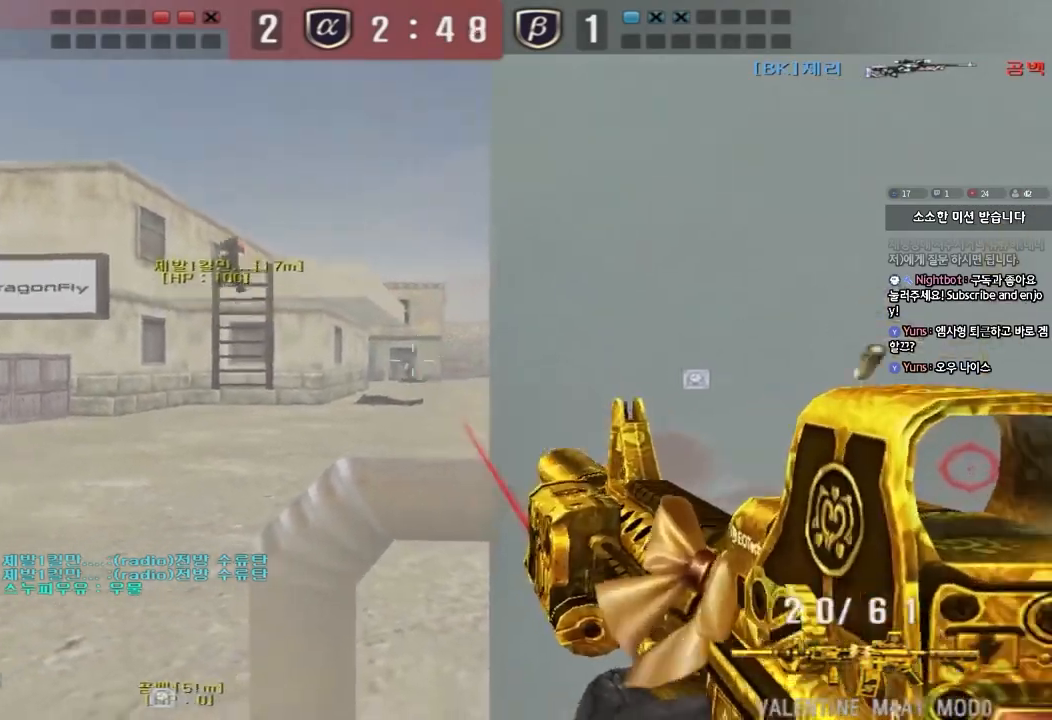
{"keys": [], "events": []}
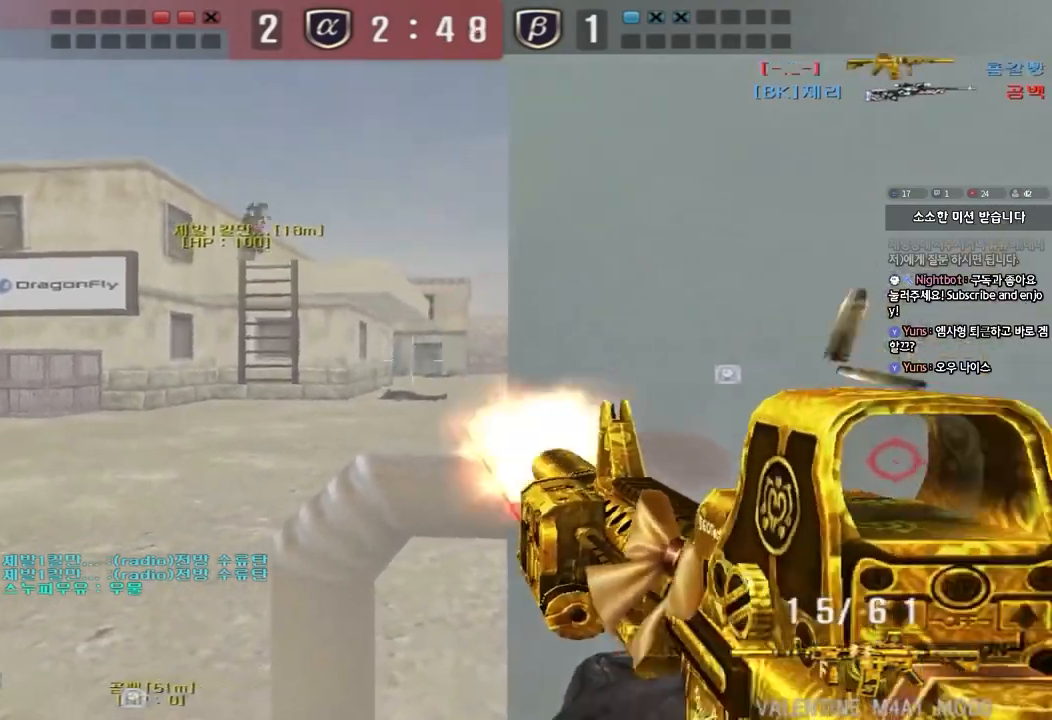
{"keys": ["shift"], "events": [[350, "shift", "down"]]}
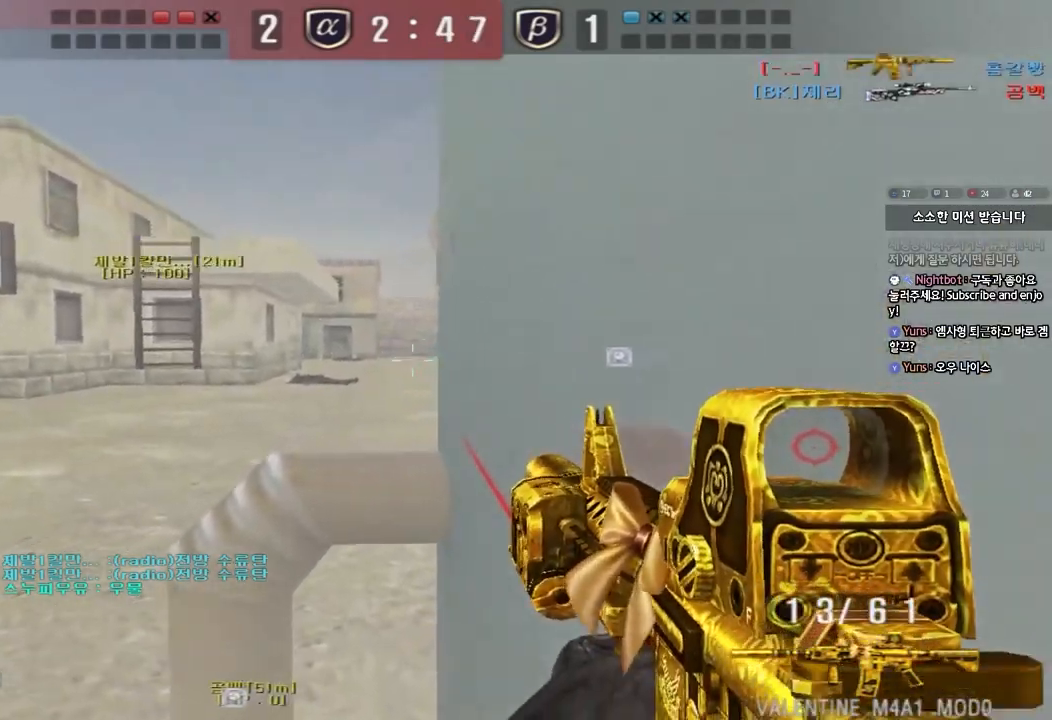
{"keys": ["d", "w"], "events": [[133, "a", "down"], [150, "w", "down"], [167, "shift", "up"], [383, "ctrl", "down"], [417, "a", "up"], [417, "d", "down"], [433, "ctrl", "up"]]}
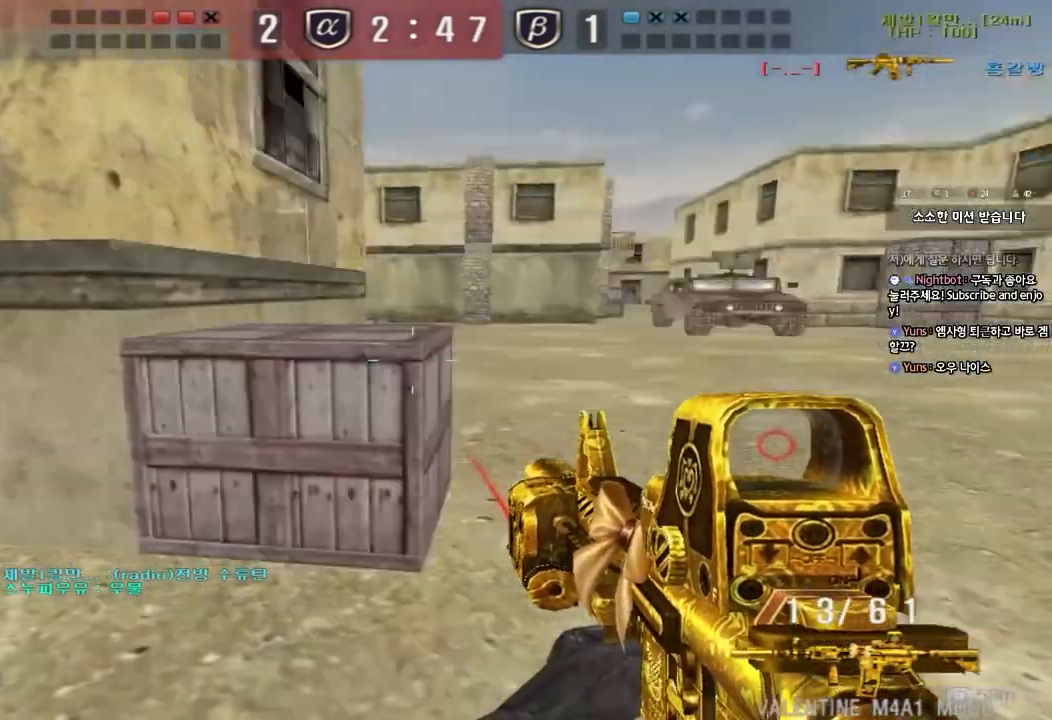
{"keys": ["d", "w"], "events": [[200, "ctrl", "down"], [200, "d", "up"], [217, "w", "up"], [283, "ctrl", "up"], [300, "d", "down"], [300, "w", "down"]]}
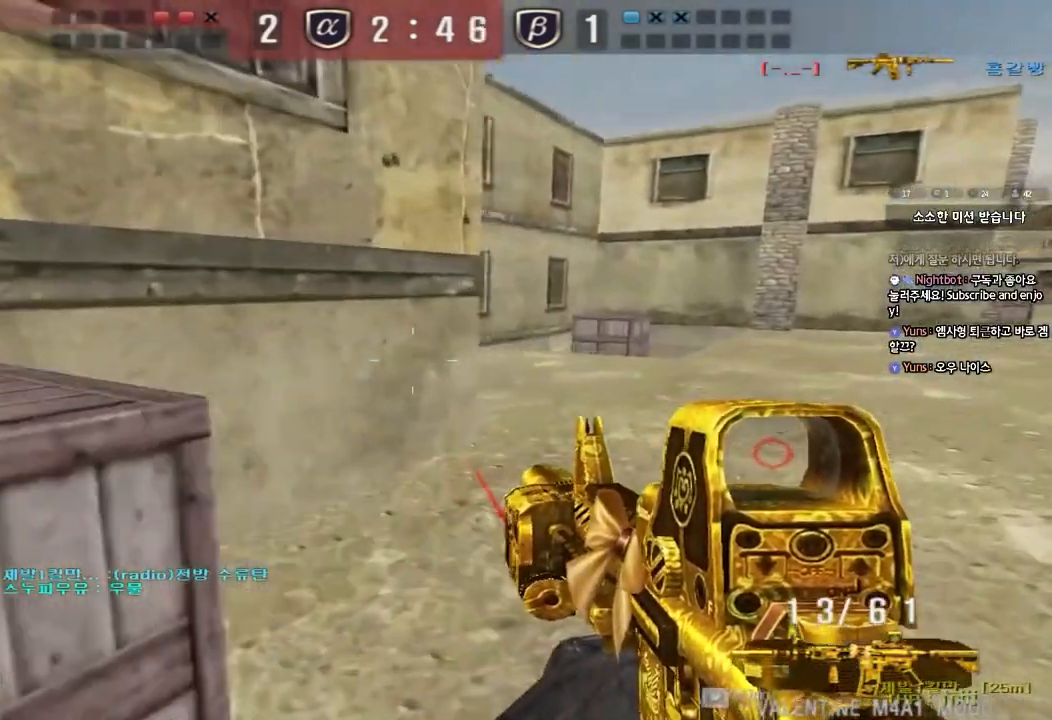
{"keys": ["d", "w"], "events": [[17, "d", "up"], [33, "ctrl", "down"], [50, "w", "up"], [100, "ctrl", "up"], [117, "d", "down"], [117, "w", "down"], [283, "ctrl", "down"], [283, "d", "up"], [300, "w", "up"], [367, "ctrl", "up"], [383, "d", "down"], [383, "w", "down"]]}
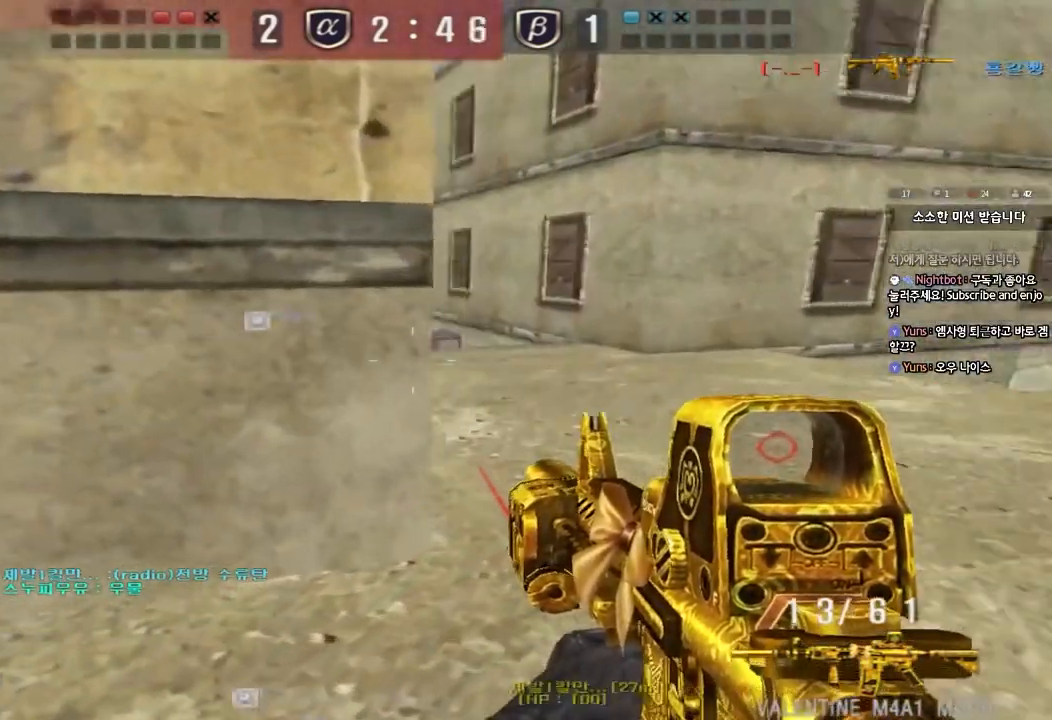
{"keys": ["ctrl"], "events": [[233, "ctrl", "down"], [233, "d", "up"], [250, "w", "up"]]}
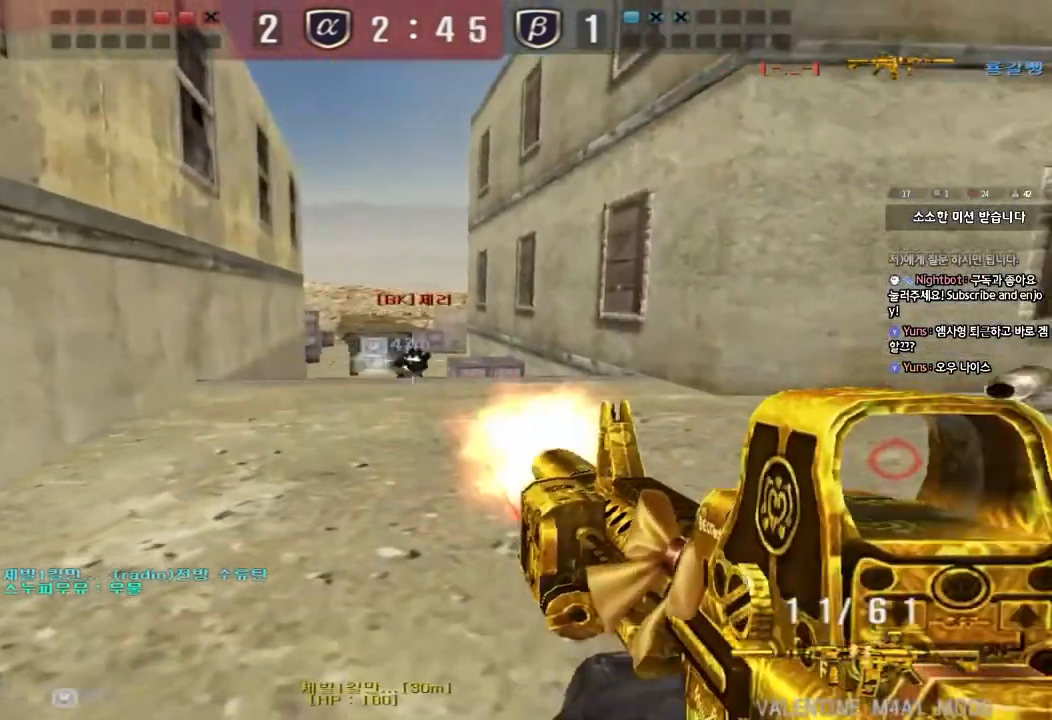
{"keys": ["ctrl"], "events": []}
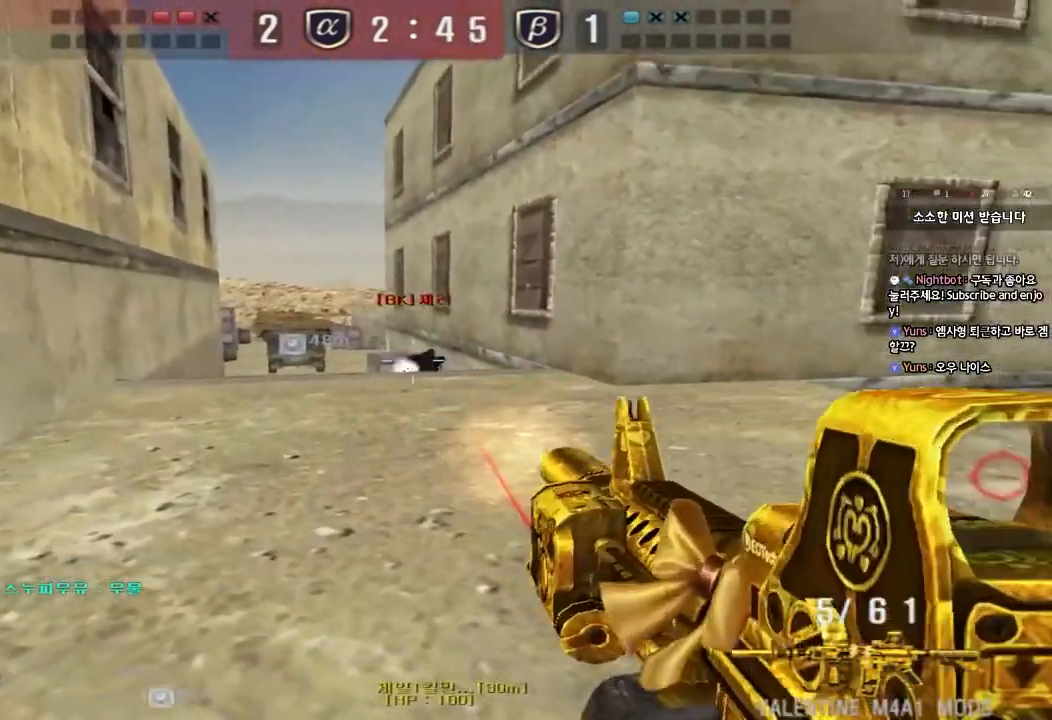
{"keys": ["ctrl"], "events": []}
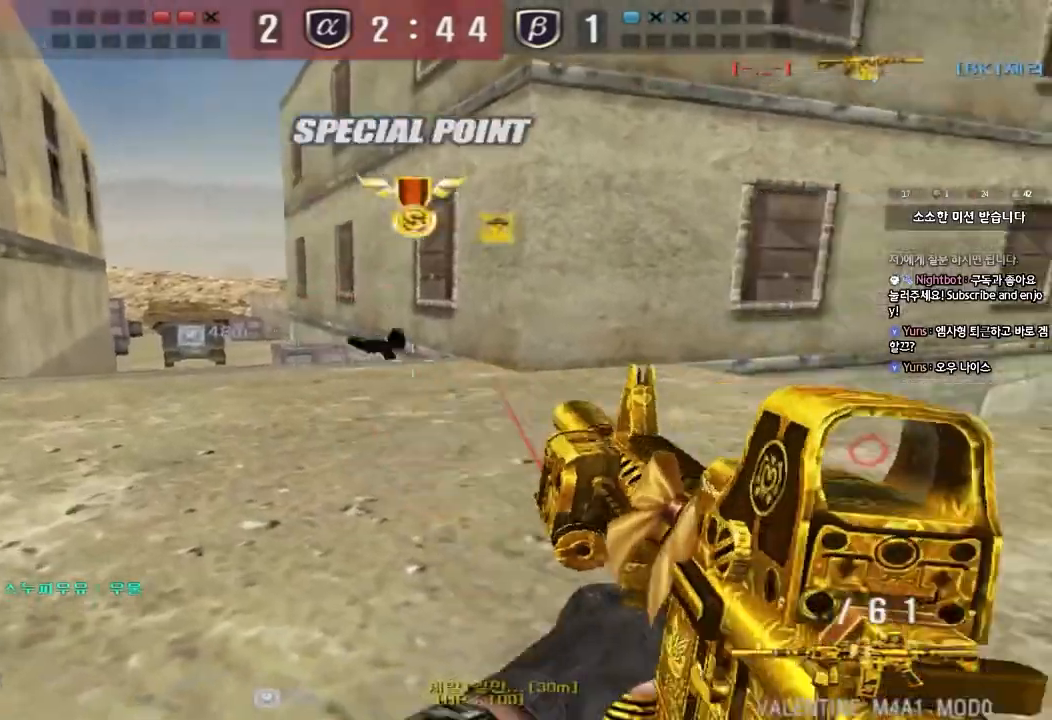
{"keys": ["a", "ctrl", "w"], "events": [[67, "a", "down"], [100, "w", "down"], [133, "ctrl", "up"], [150, "r", "down"], [267, "r", "up"], [500, "ctrl", "down"]]}
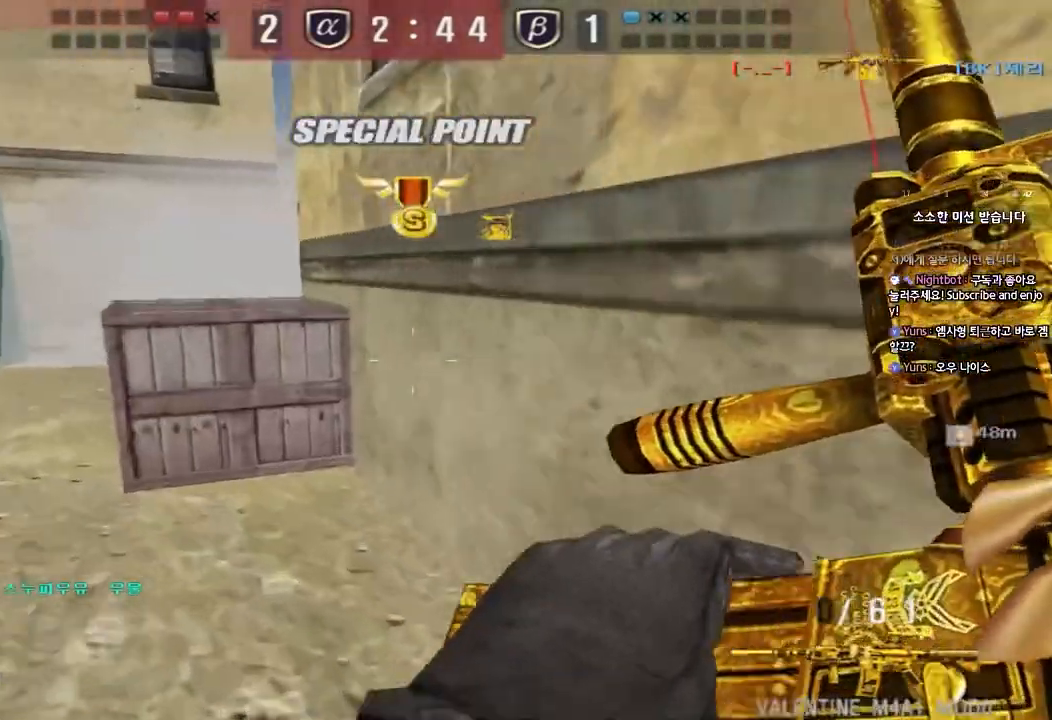
{"keys": ["d", "w"], "events": [[17, "w", "up"], [33, "a", "up"], [117, "a", "down"], [117, "w", "down"], [133, "ctrl", "up"], [300, "w", "up"], [317, "a", "up"], [333, "ctrl", "down"], [383, "ctrl", "up"], [383, "d", "down"], [400, "w", "down"]]}
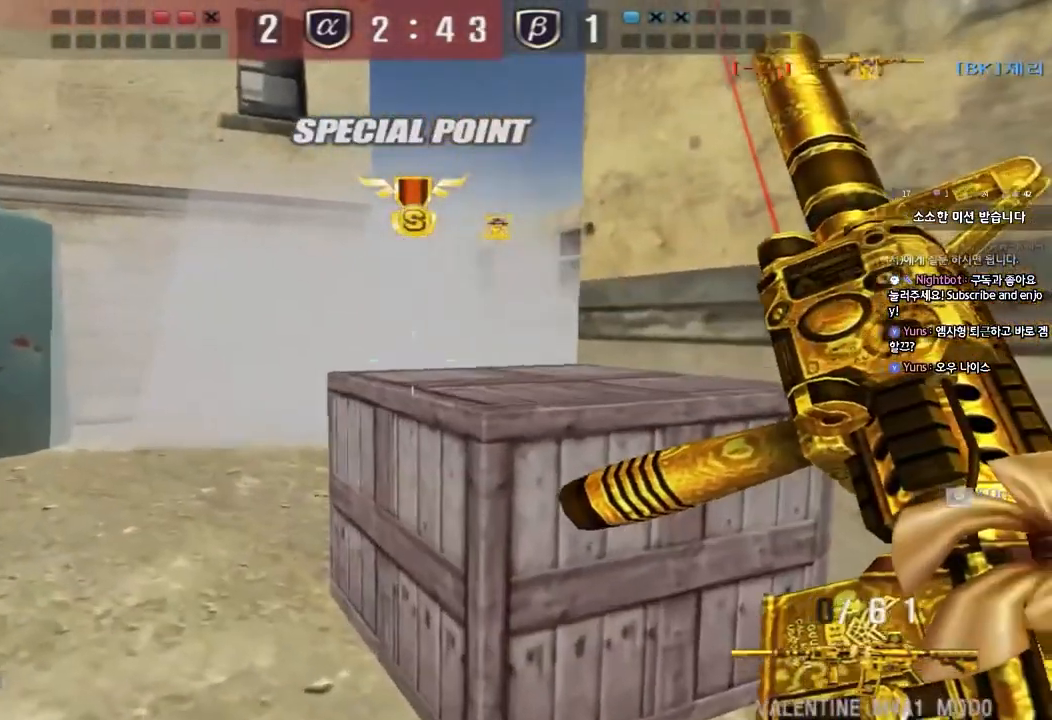
{"keys": ["ctrl"], "events": [[17, "ctrl", "down"], [67, "ctrl", "up"], [167, "w", "up"], [200, "ctrl", "down"], [233, "d", "up"], [283, "d", "down"], [317, "s", "down"], [483, "d", "up"], [483, "s", "up"]]}
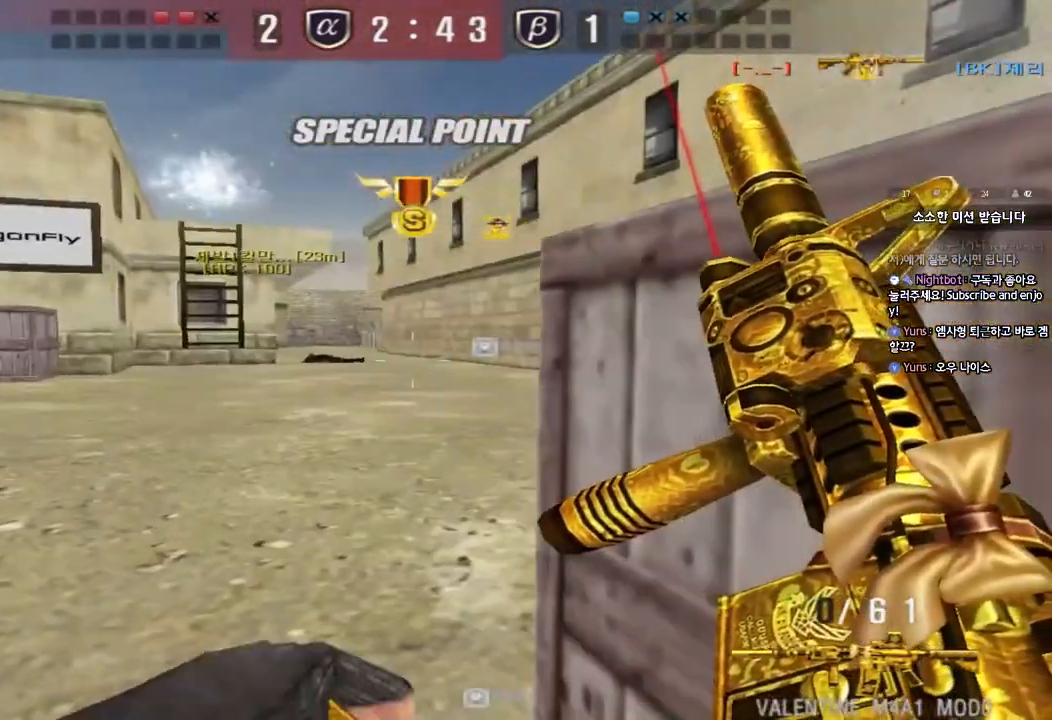
{"keys": ["ctrl", "tab"], "events": [[217, "tab", "down"]]}
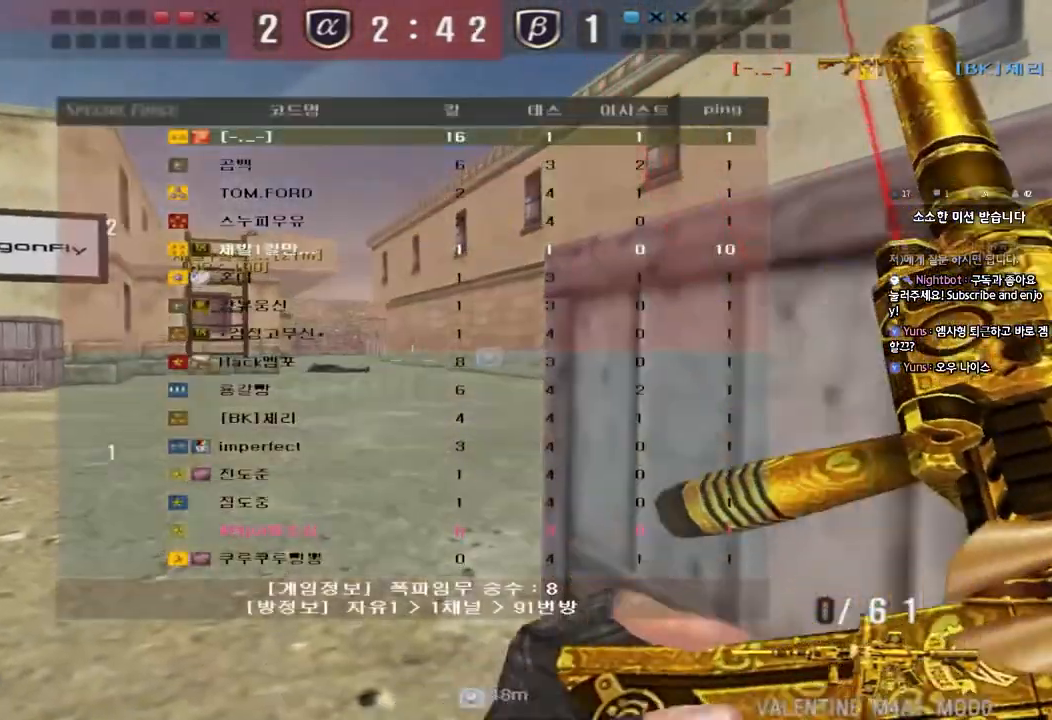
{"keys": ["a", "s"], "events": [[317, "tab", "up"], [350, "ctrl", "up"], [467, "a", "down"], [467, "s", "down"]]}